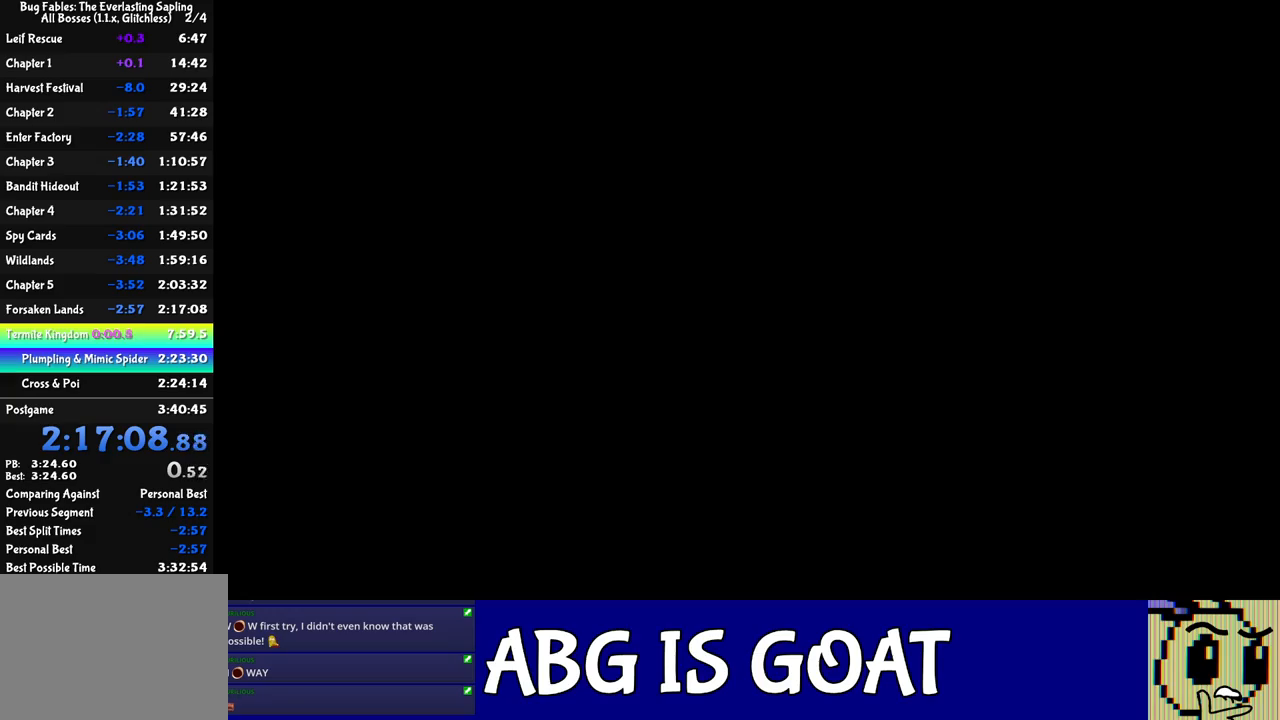
Gameplay with a controller (Xbox layout); each line is a JSON object with the inputs held at the frame after it. "events" lists button and stick changes between this image and that frame as [ms after this image, input, new state], when the widget could be followed in between. Not read: L1 L2 L3 R1 R2 R3 right_stick.
{"buttons": ["B"], "left_stick": "center", "events": []}
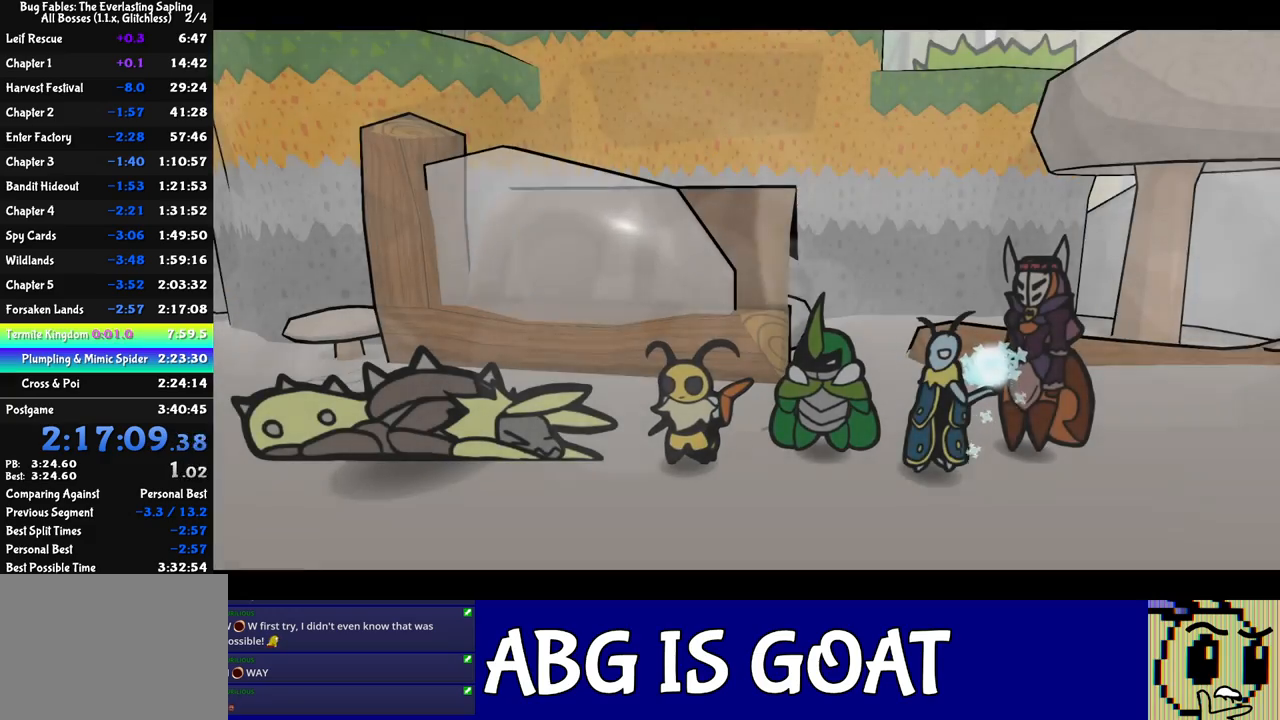
{"buttons": ["B"], "left_stick": "center", "events": []}
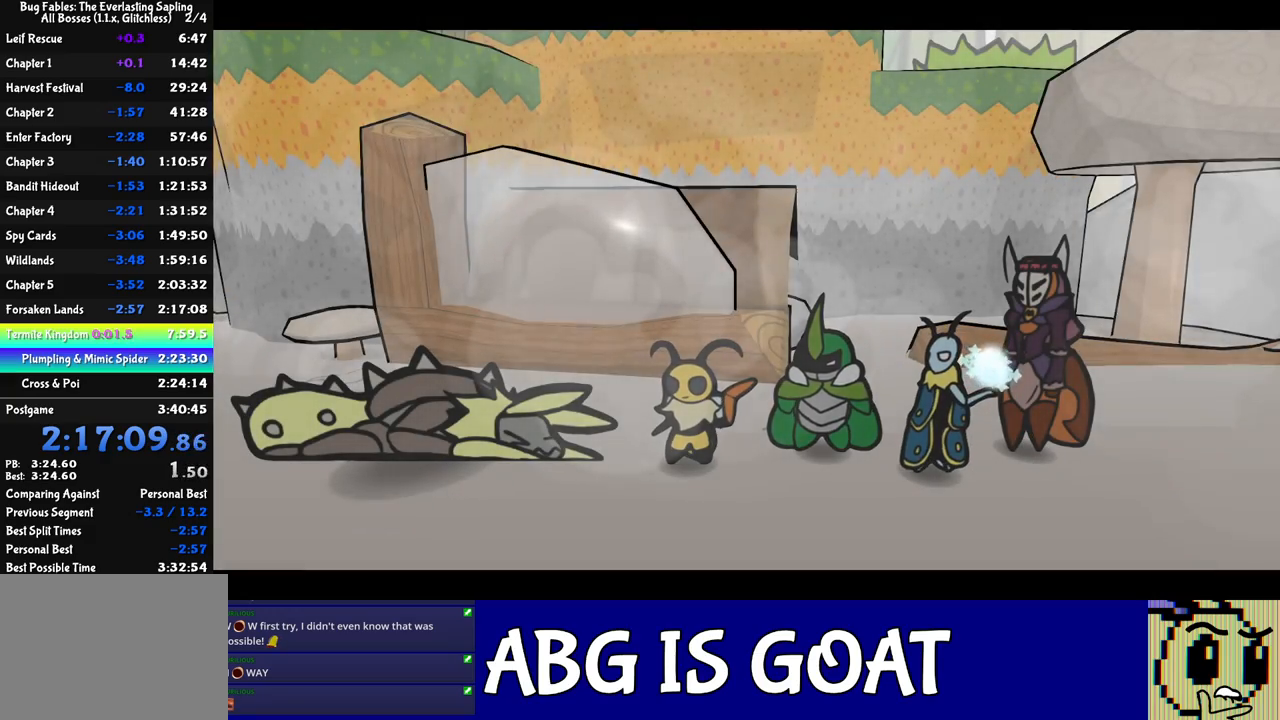
{"buttons": ["B"], "left_stick": "center", "events": []}
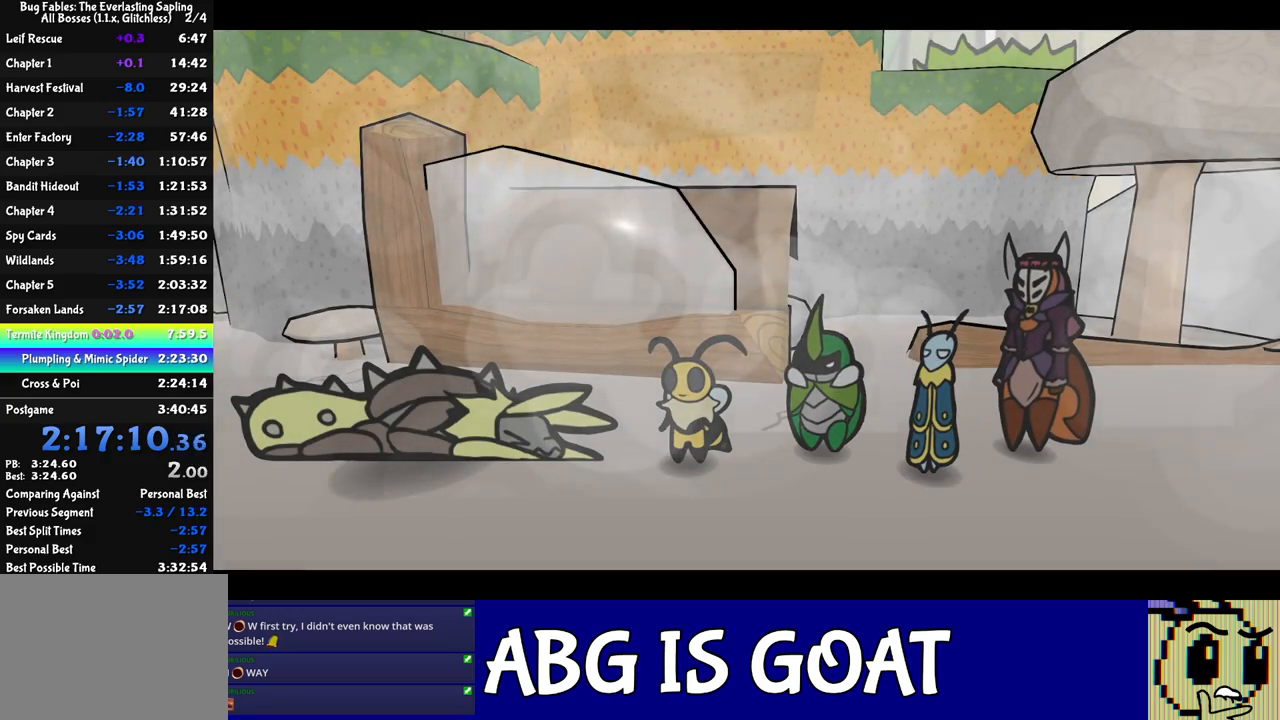
{"buttons": ["B"], "left_stick": "center", "events": []}
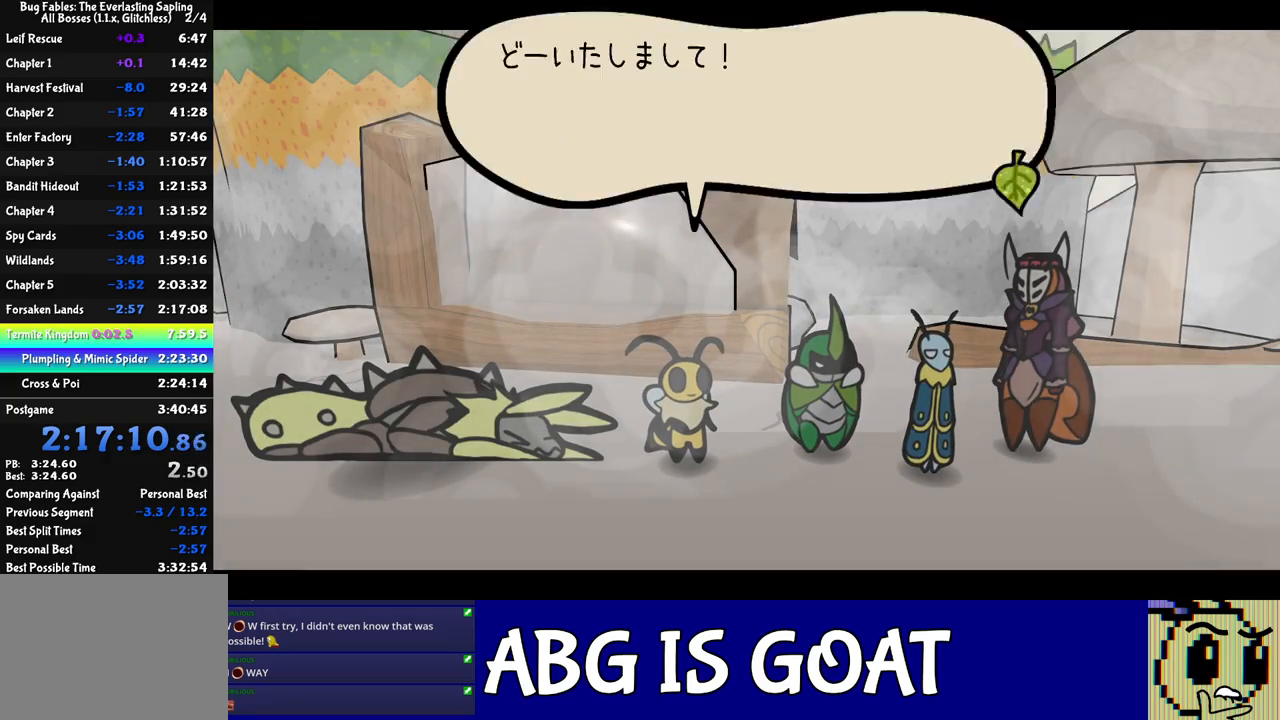
{"buttons": ["B"], "left_stick": "center", "events": []}
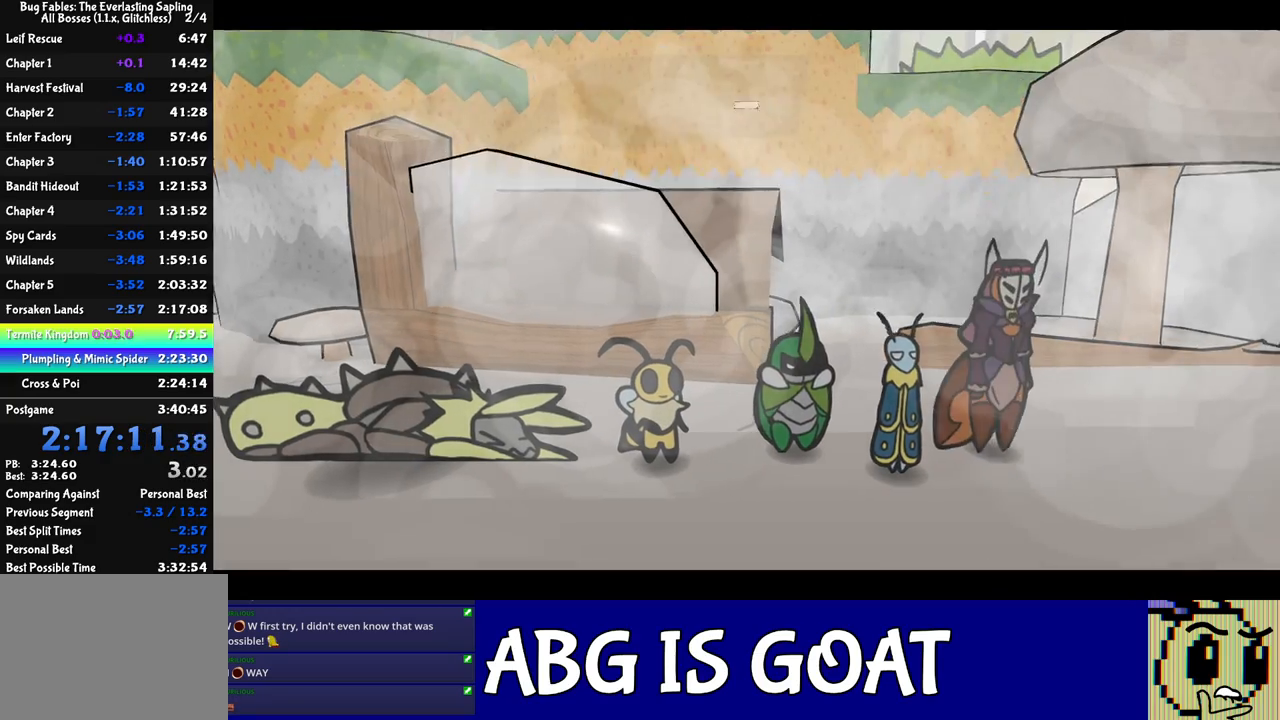
{"buttons": ["B"], "left_stick": "center", "events": []}
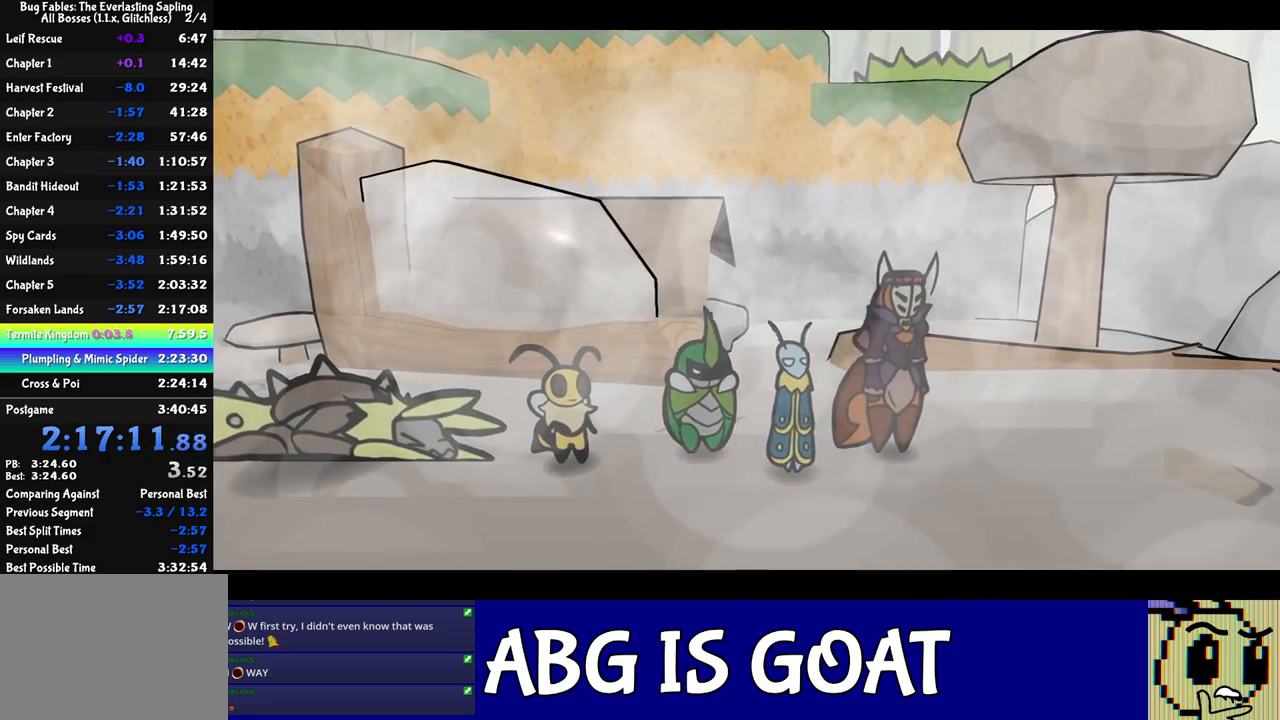
{"buttons": ["B"], "left_stick": "center", "events": []}
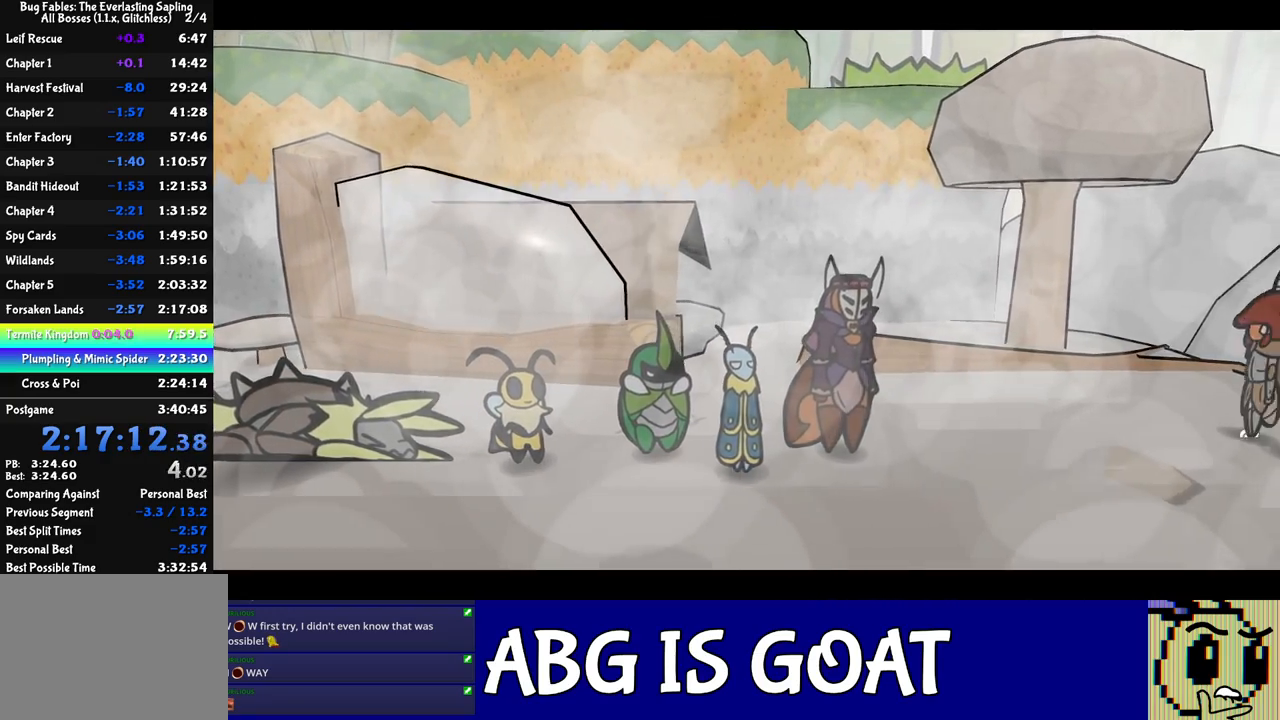
{"buttons": ["B"], "left_stick": "center", "events": []}
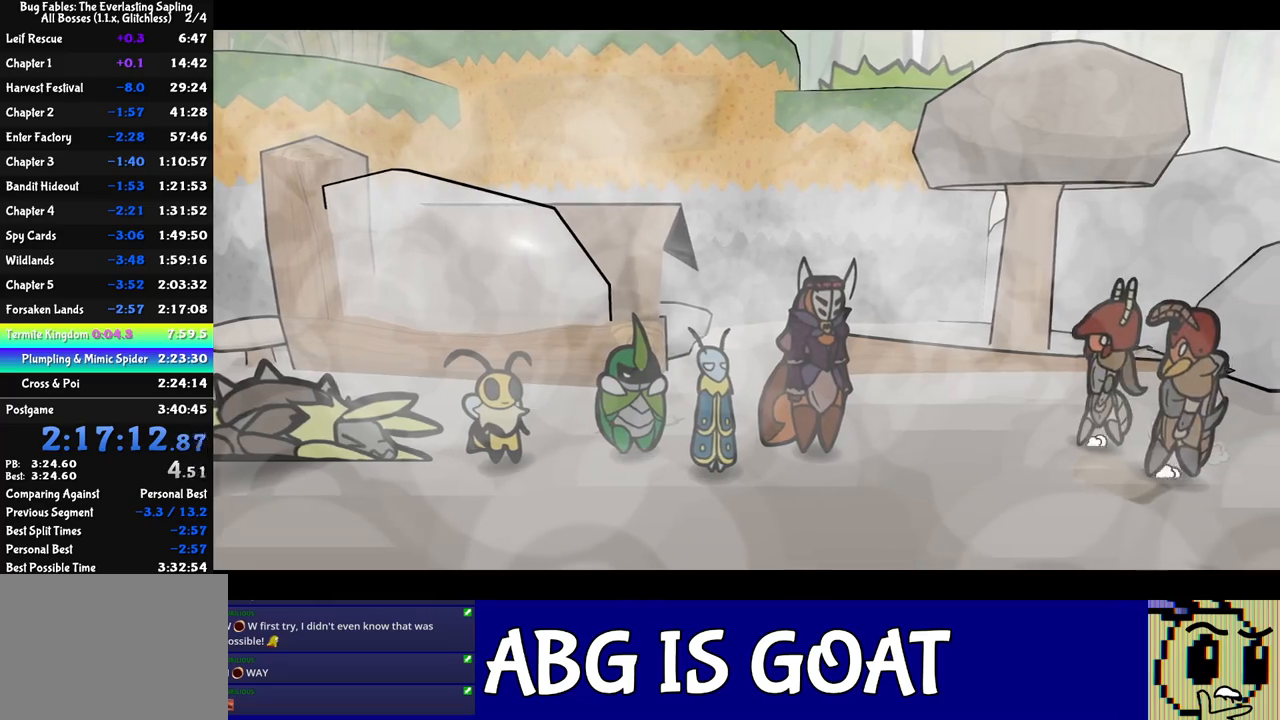
{"buttons": ["B"], "left_stick": "center", "events": []}
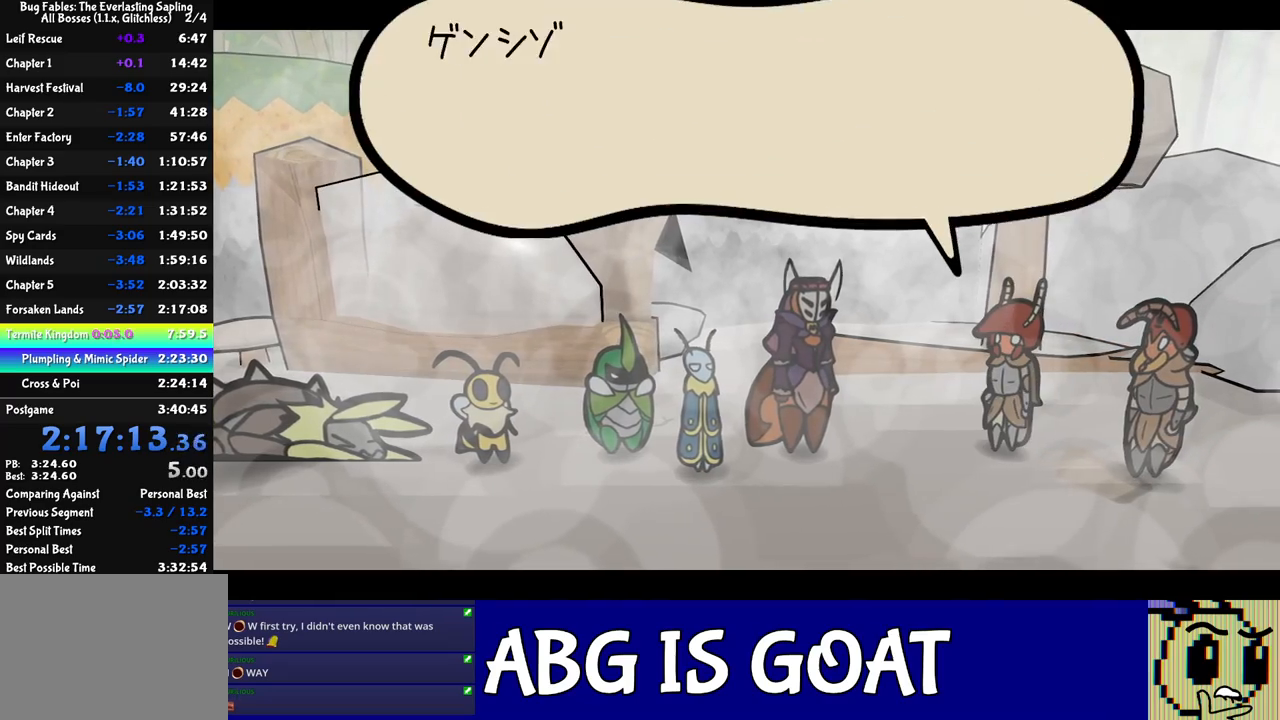
{"buttons": ["B"], "left_stick": "center", "events": []}
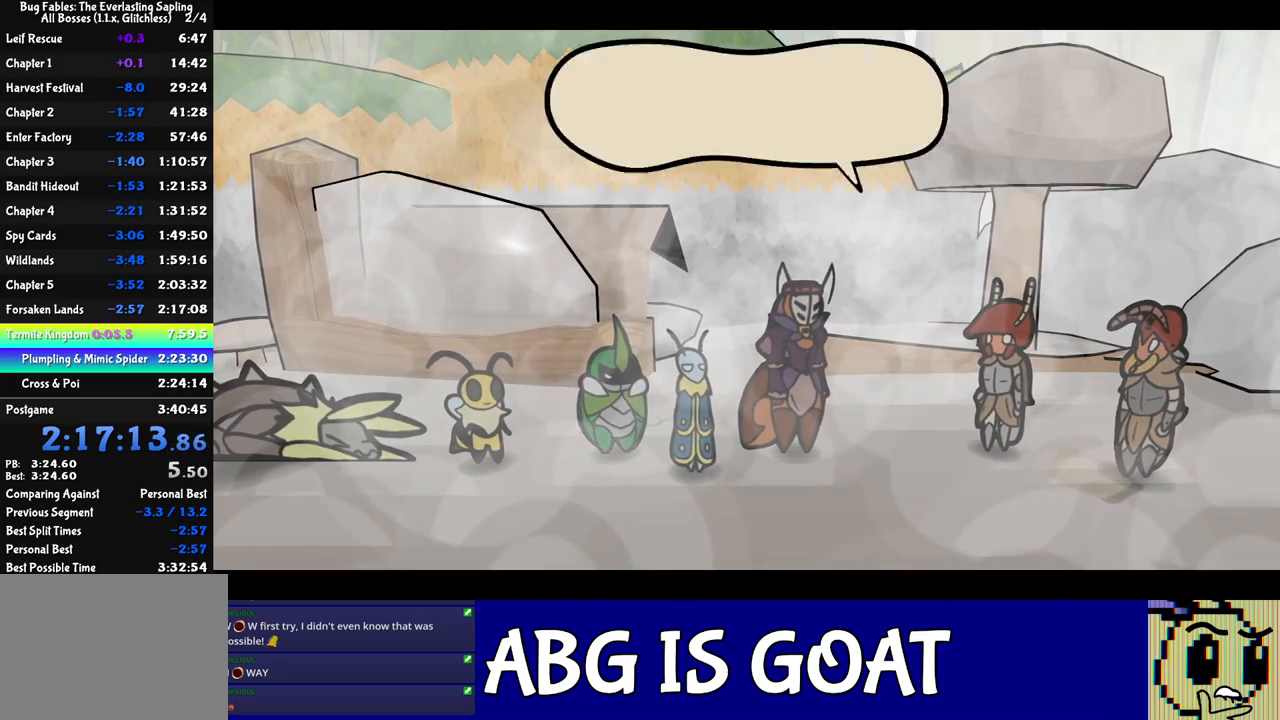
{"buttons": ["B"], "left_stick": "center", "events": []}
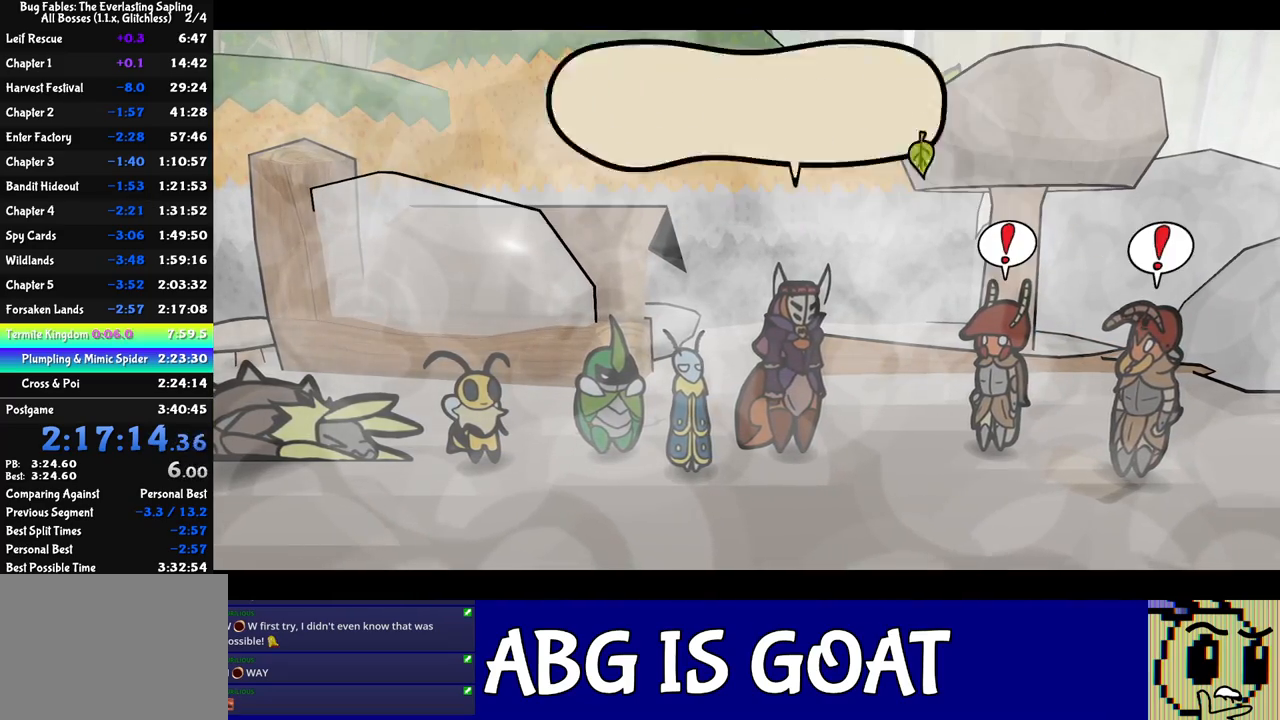
{"buttons": ["B"], "left_stick": "center", "events": []}
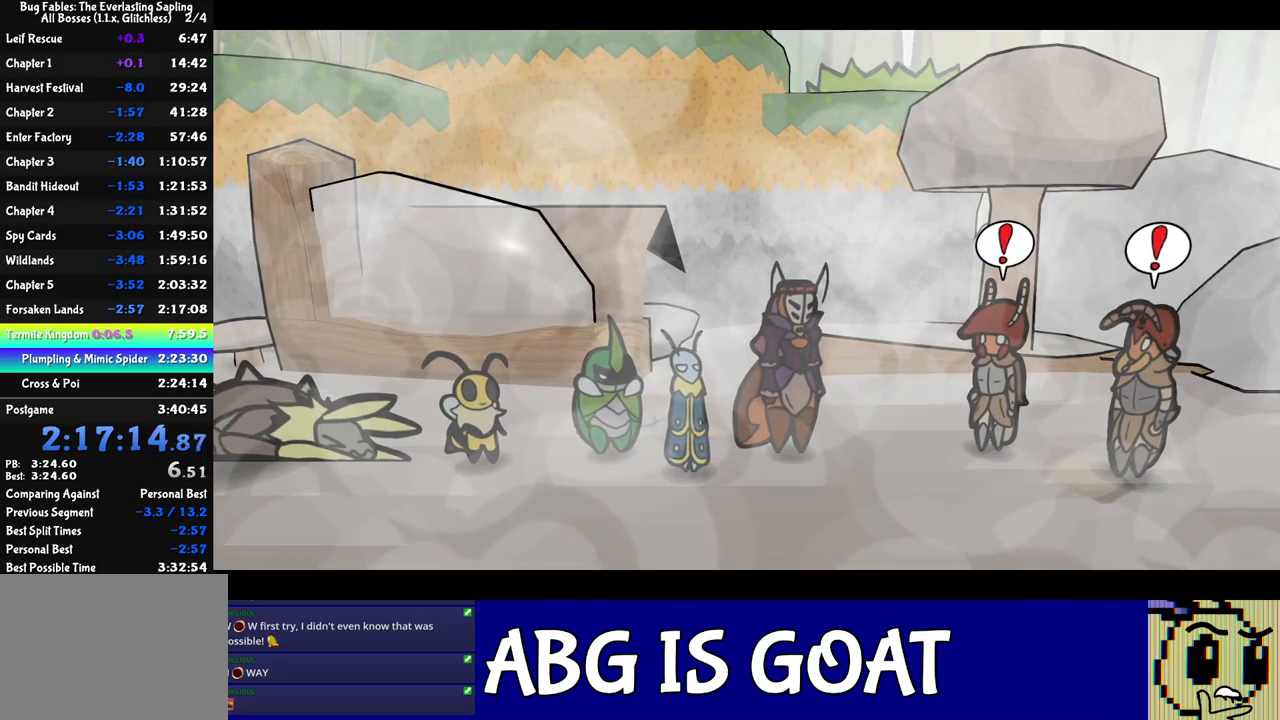
{"buttons": ["B"], "left_stick": "center", "events": []}
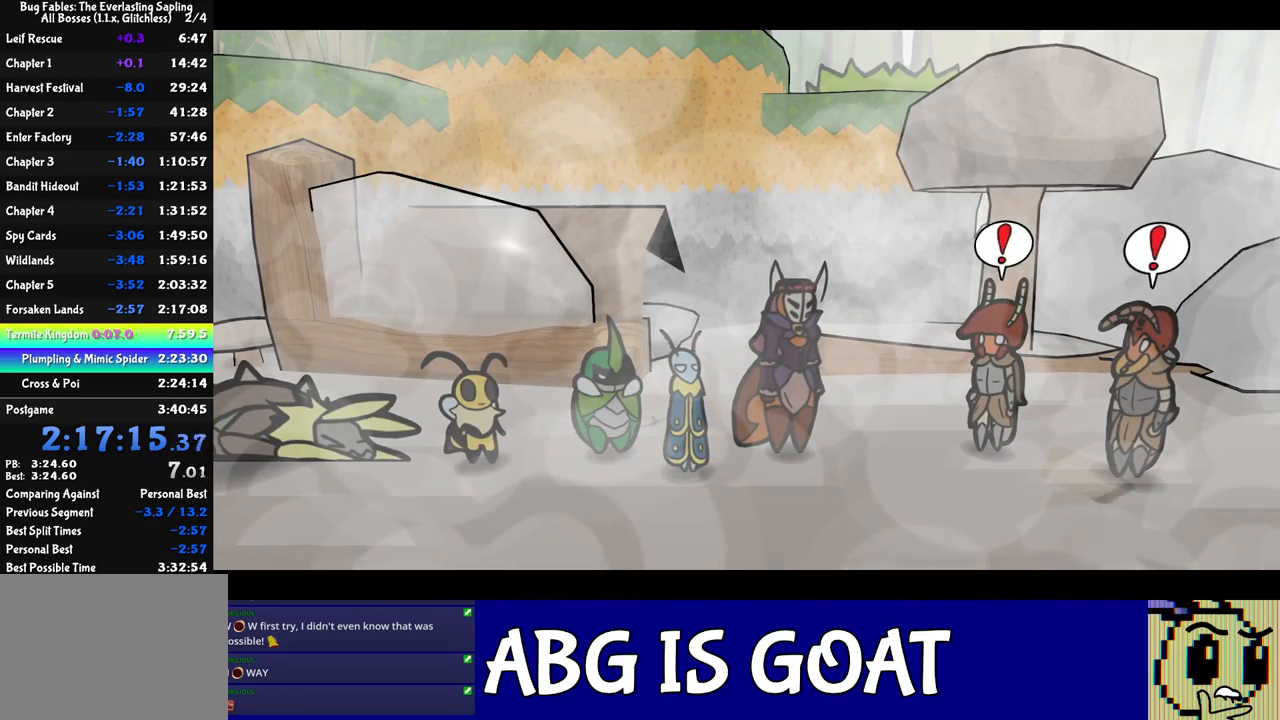
{"buttons": ["B"], "left_stick": "center", "events": []}
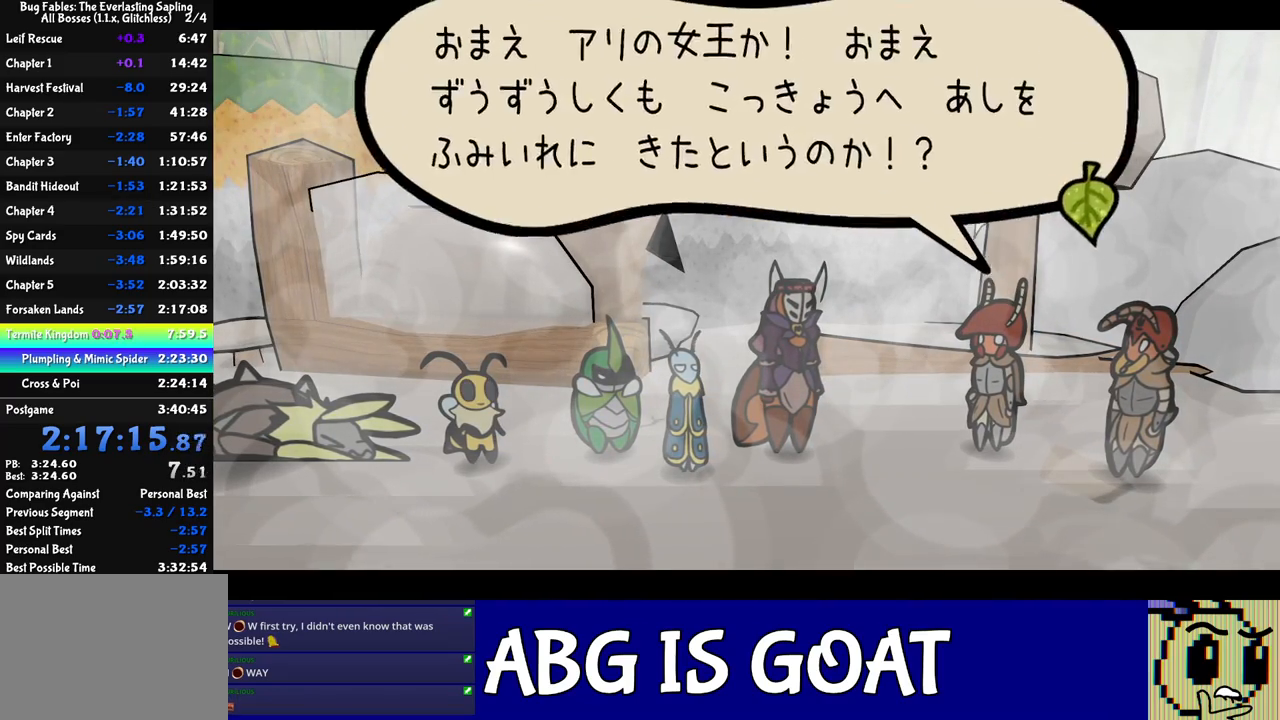
{"buttons": ["B"], "left_stick": "center", "events": []}
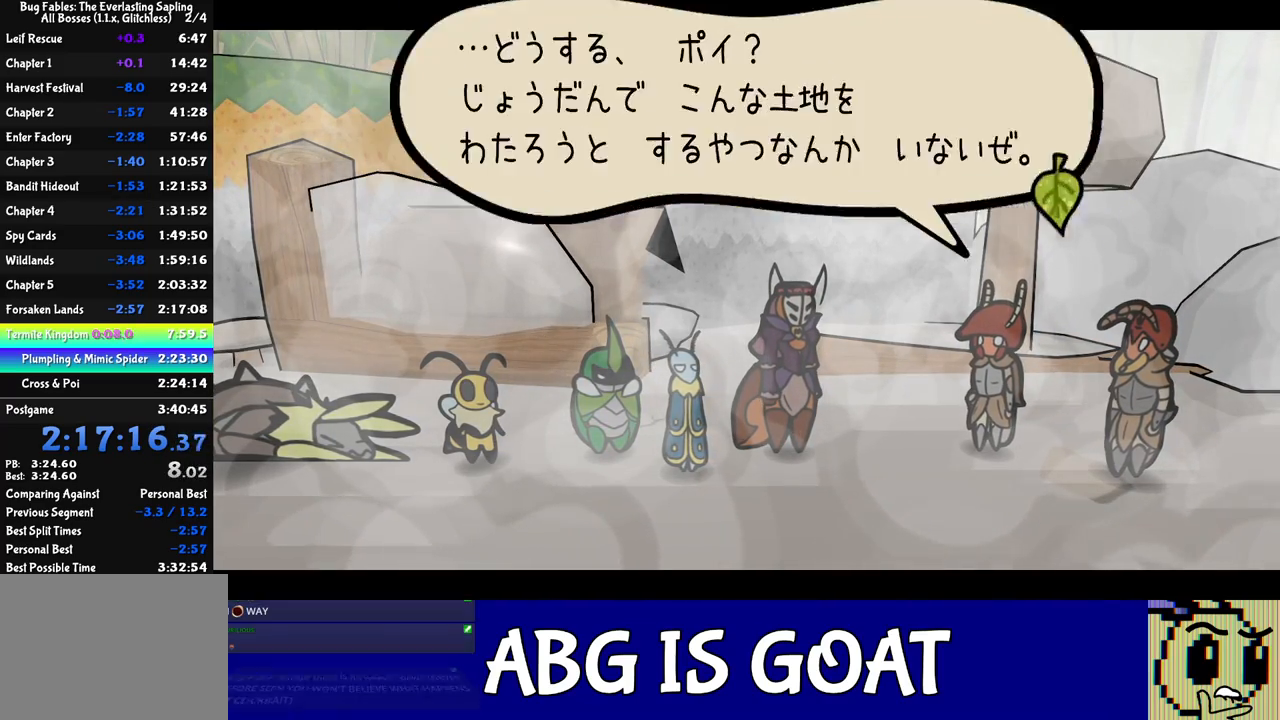
{"buttons": ["B"], "left_stick": "center", "events": []}
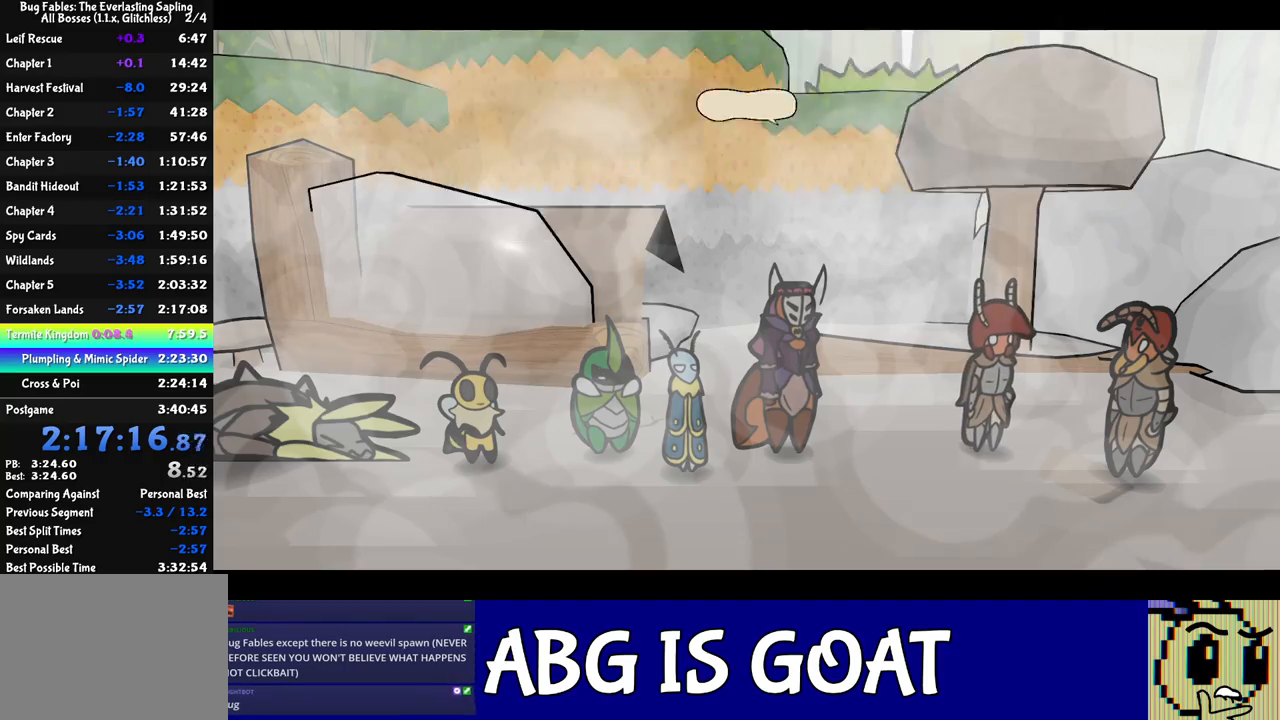
{"buttons": ["B"], "left_stick": "center", "events": []}
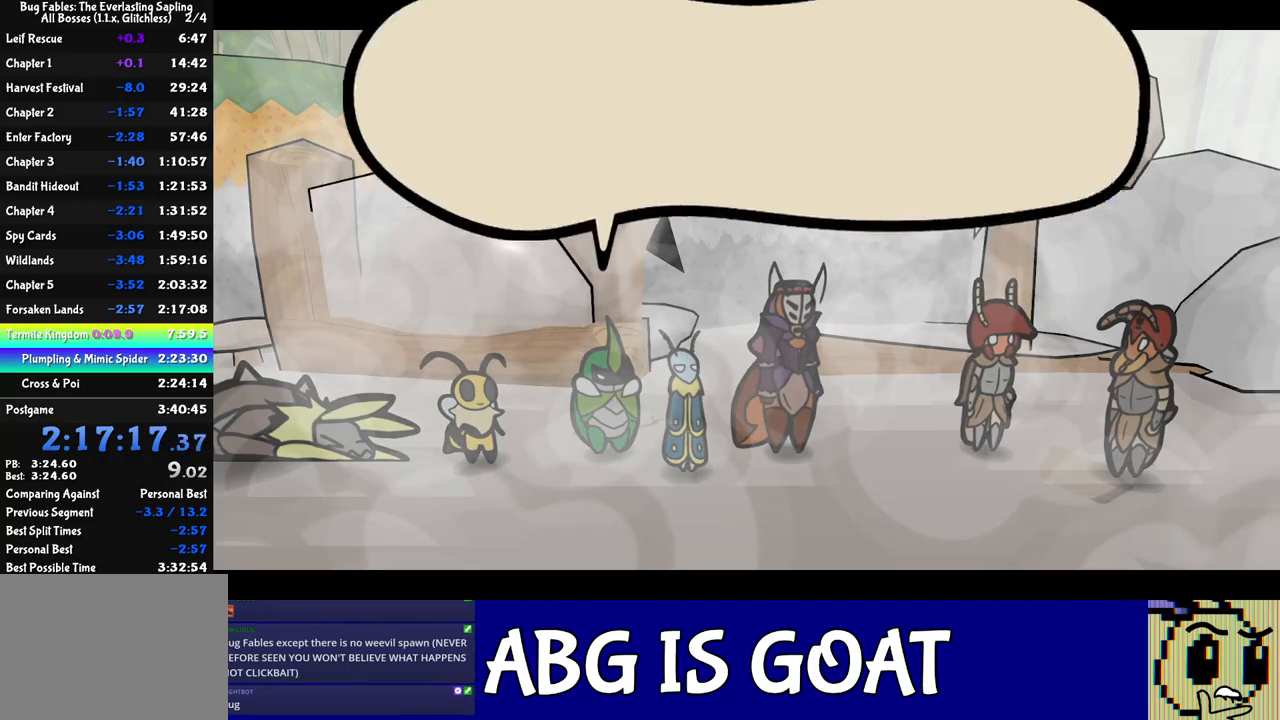
{"buttons": ["B"], "left_stick": "center", "events": []}
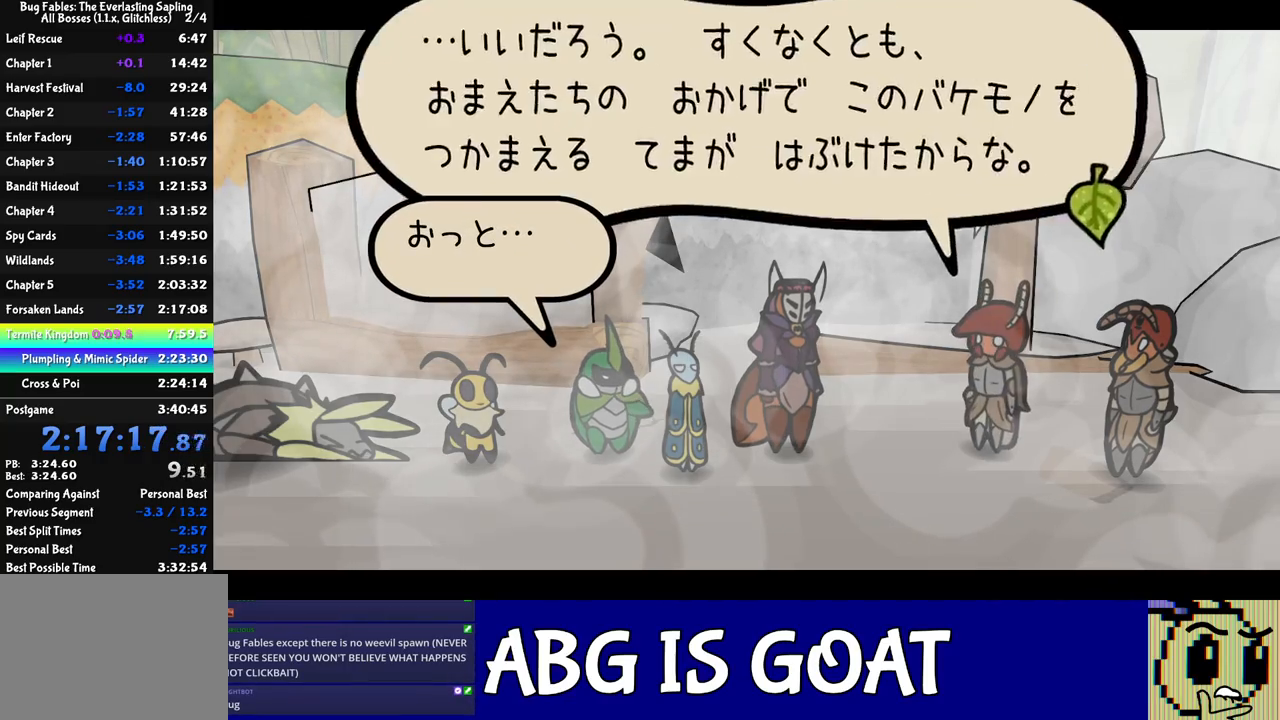
{"buttons": ["B"], "left_stick": "center", "events": []}
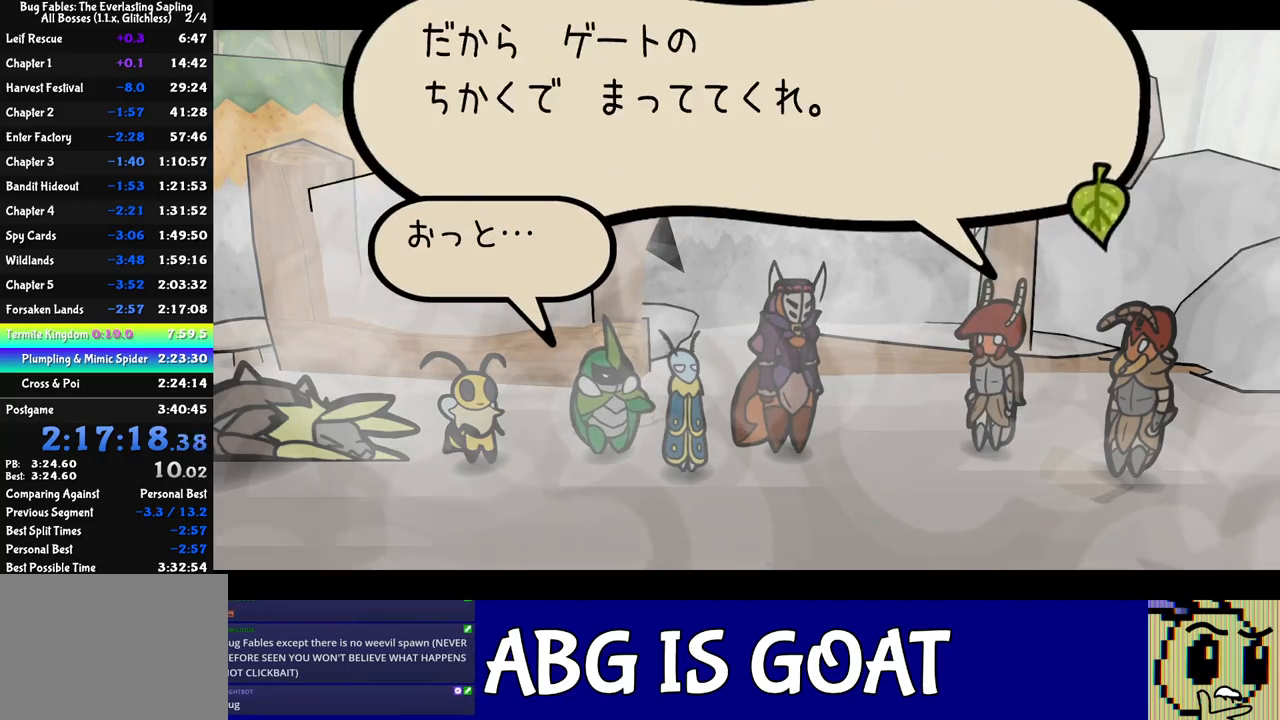
{"buttons": ["B"], "left_stick": "center", "events": []}
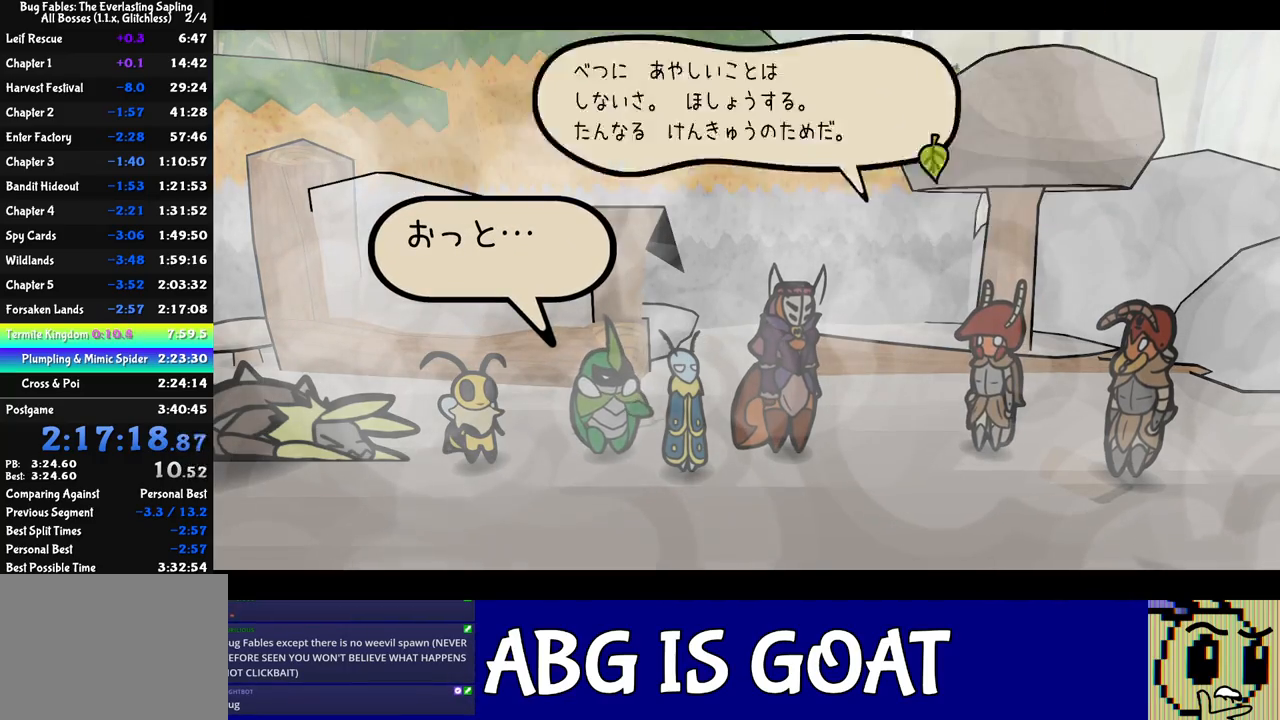
{"buttons": ["B"], "left_stick": "center", "events": []}
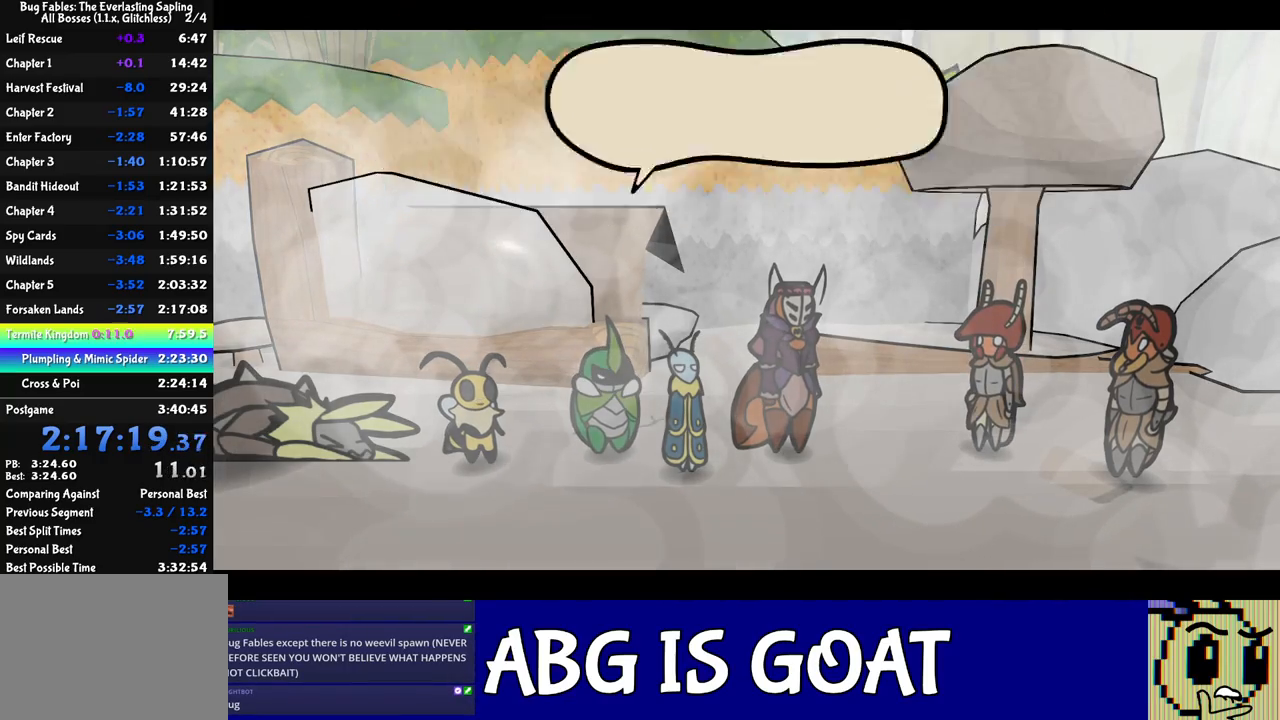
{"buttons": ["B"], "left_stick": "center", "events": []}
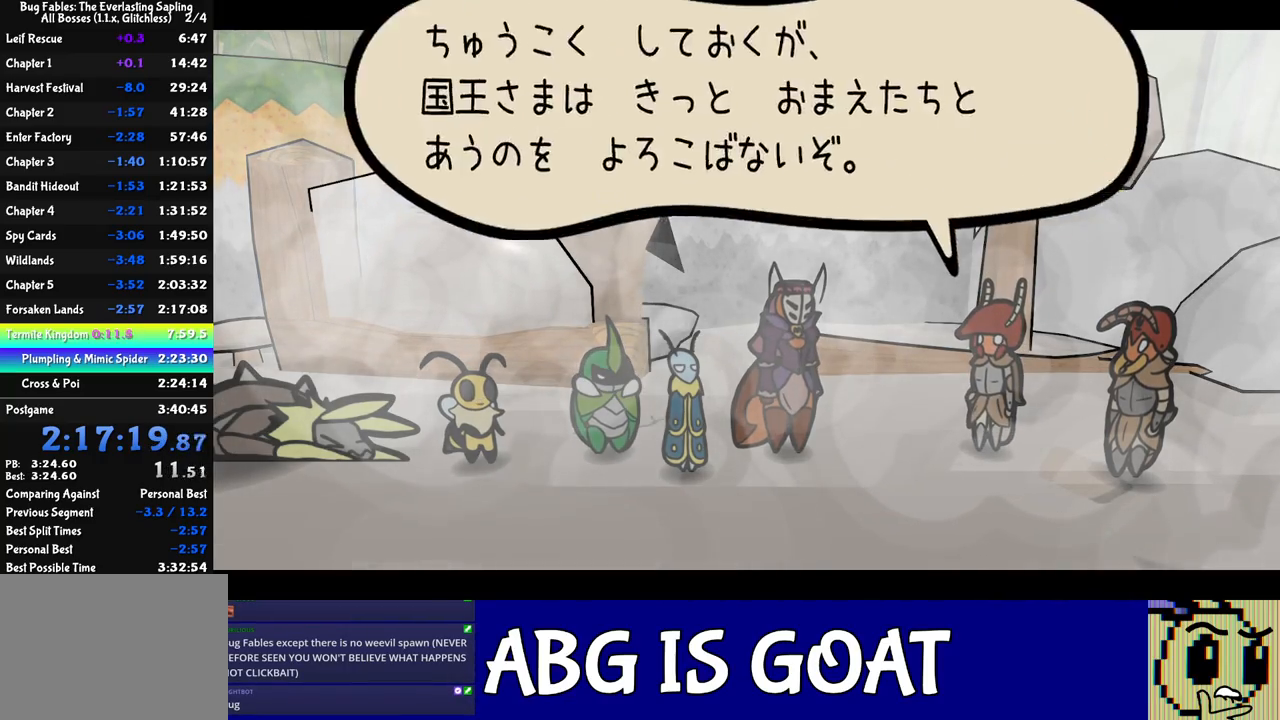
{"buttons": ["B"], "left_stick": "center", "events": []}
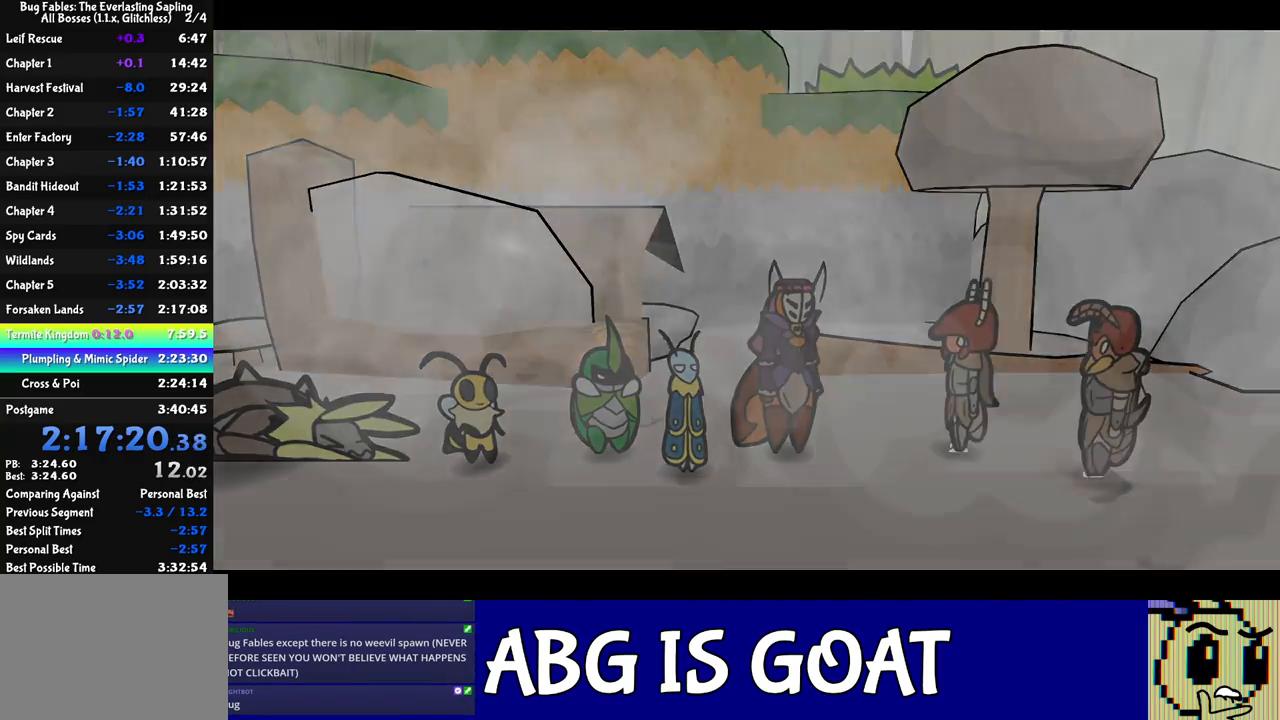
{"buttons": ["B"], "left_stick": "center", "events": []}
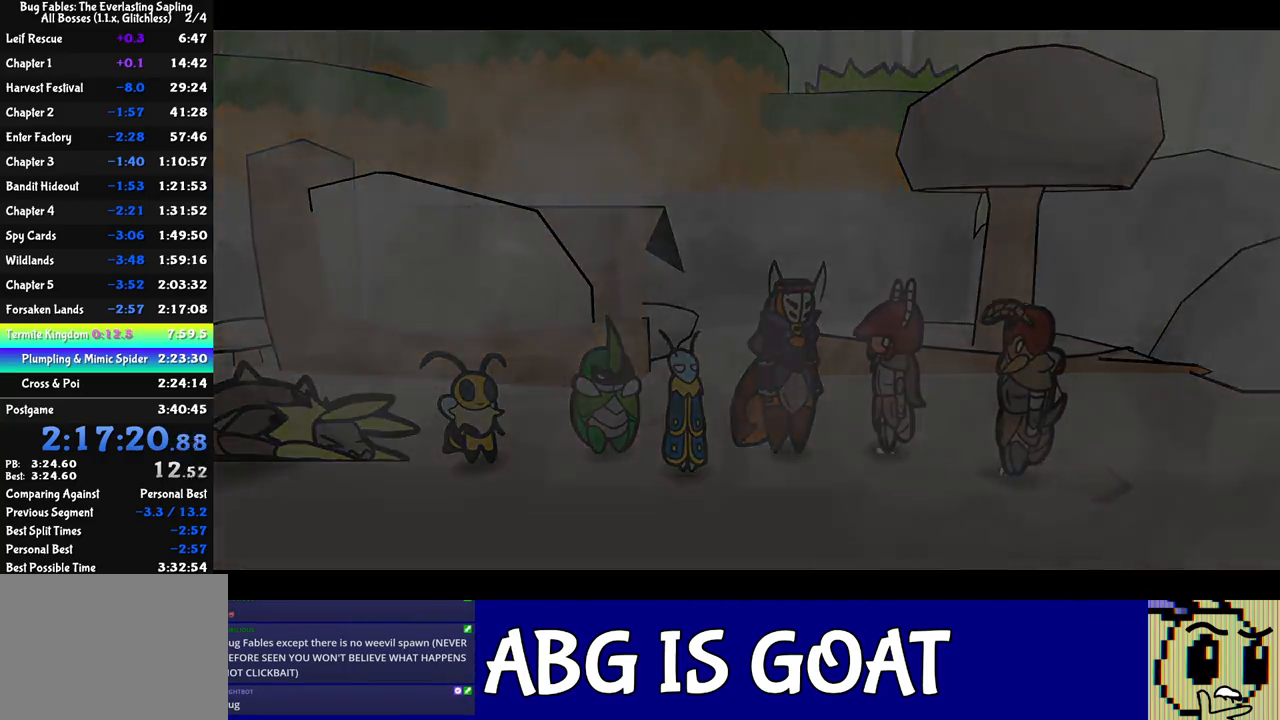
{"buttons": ["B"], "left_stick": "center", "events": []}
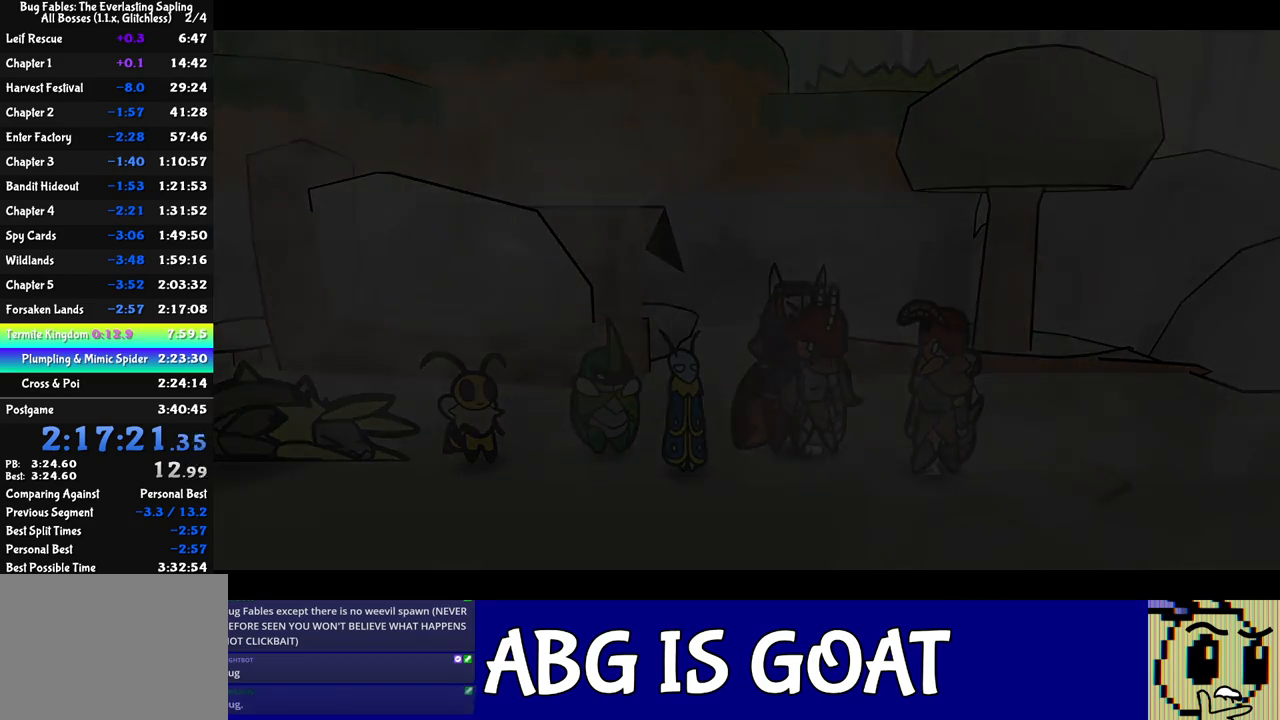
{"buttons": ["B"], "left_stick": "center", "events": []}
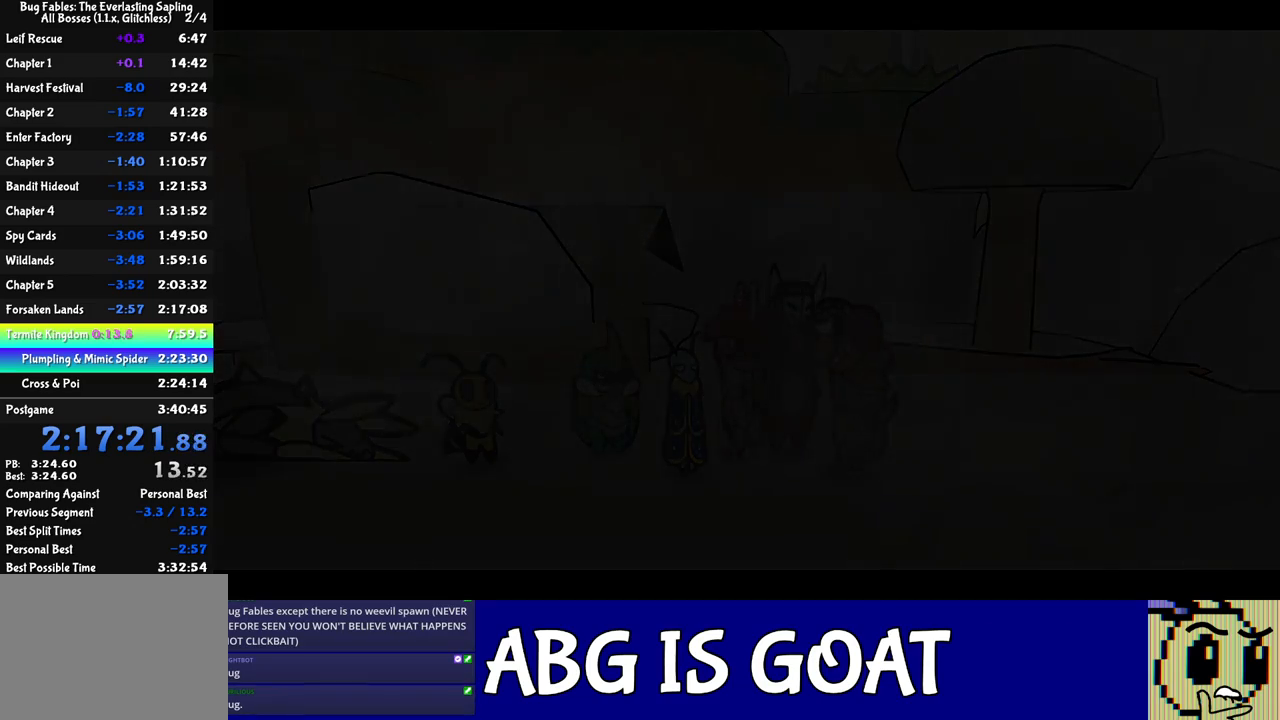
{"buttons": ["B"], "left_stick": "center", "events": []}
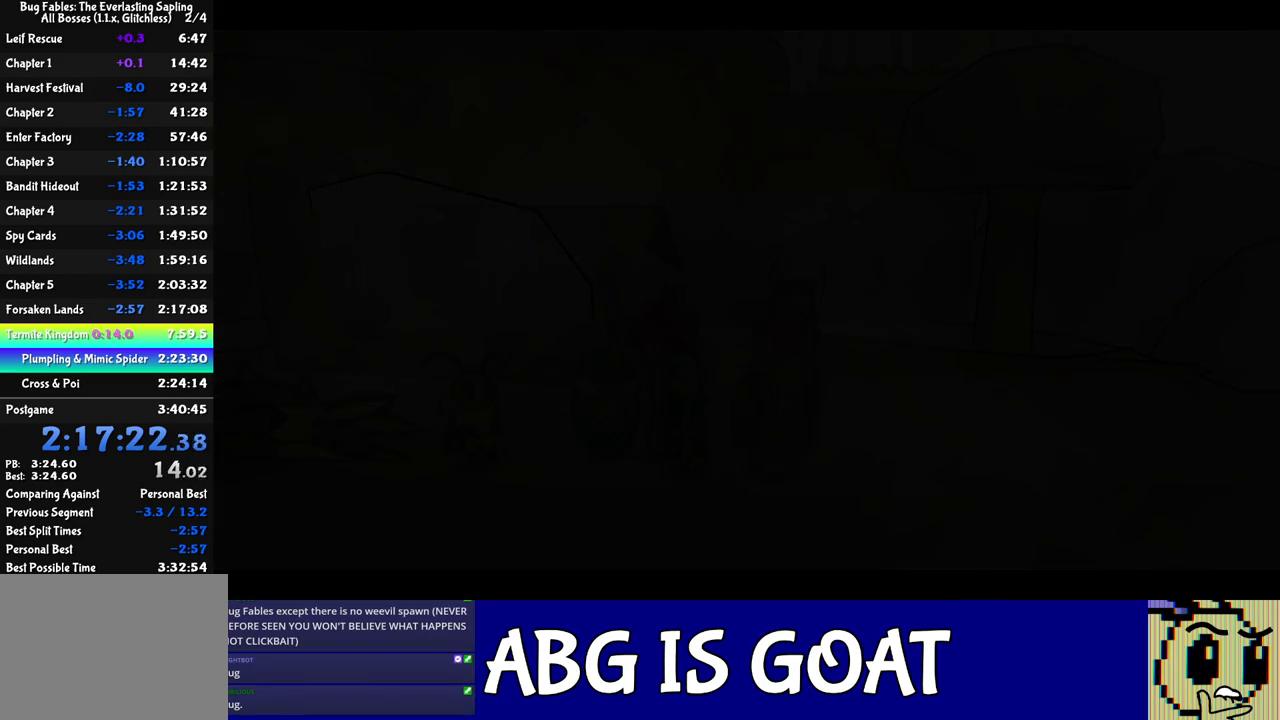
{"buttons": ["B"], "left_stick": "center", "events": []}
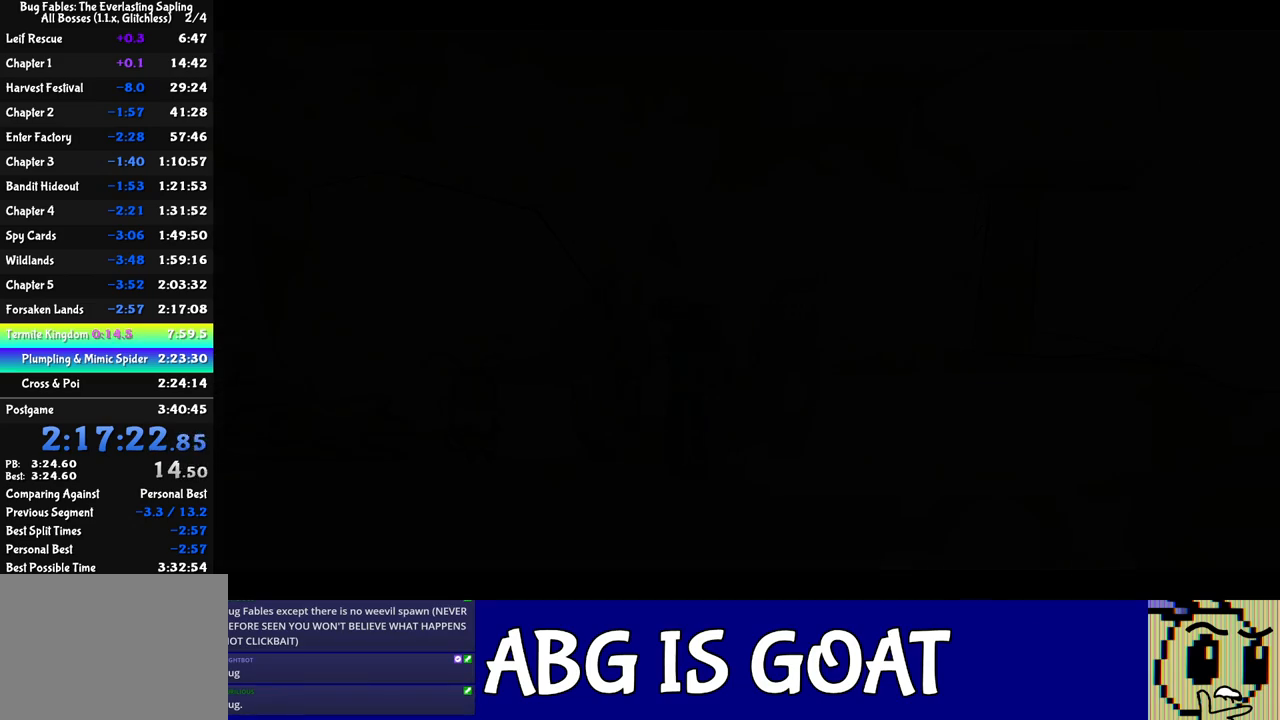
{"buttons": ["B"], "left_stick": "right", "events": [[400, "left_stick", "right"]]}
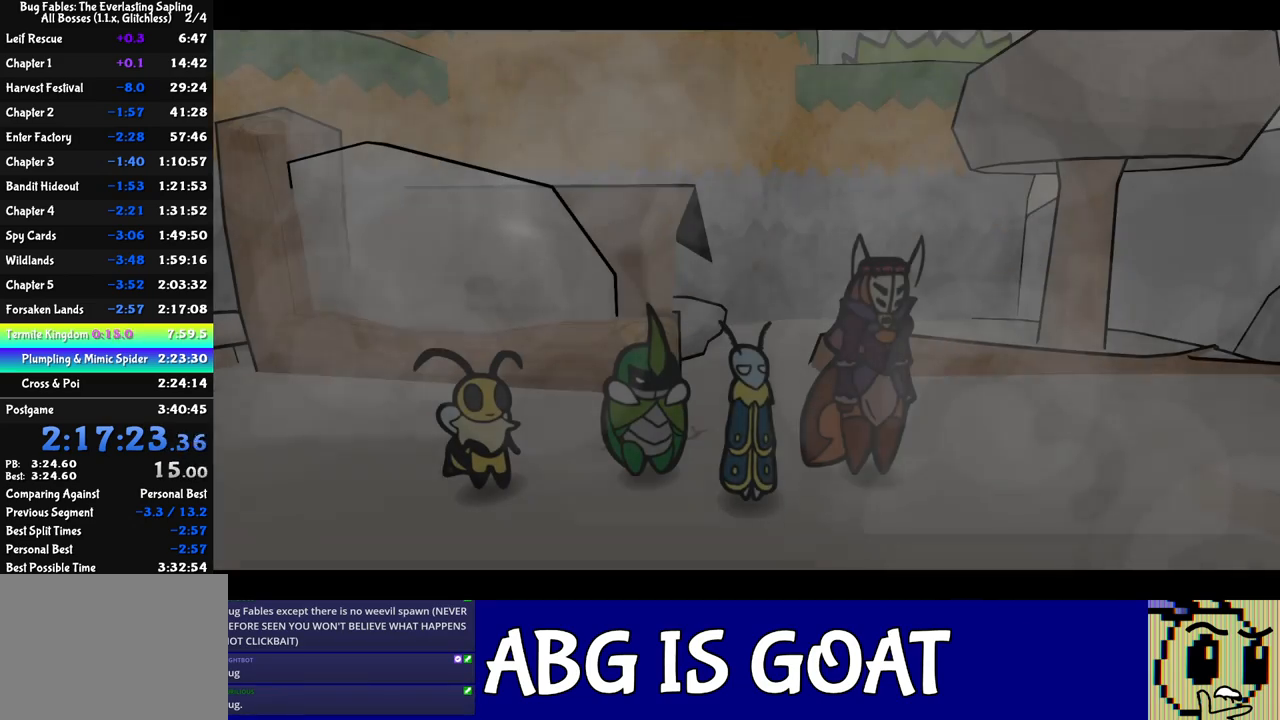
{"buttons": ["B"], "left_stick": "right", "events": []}